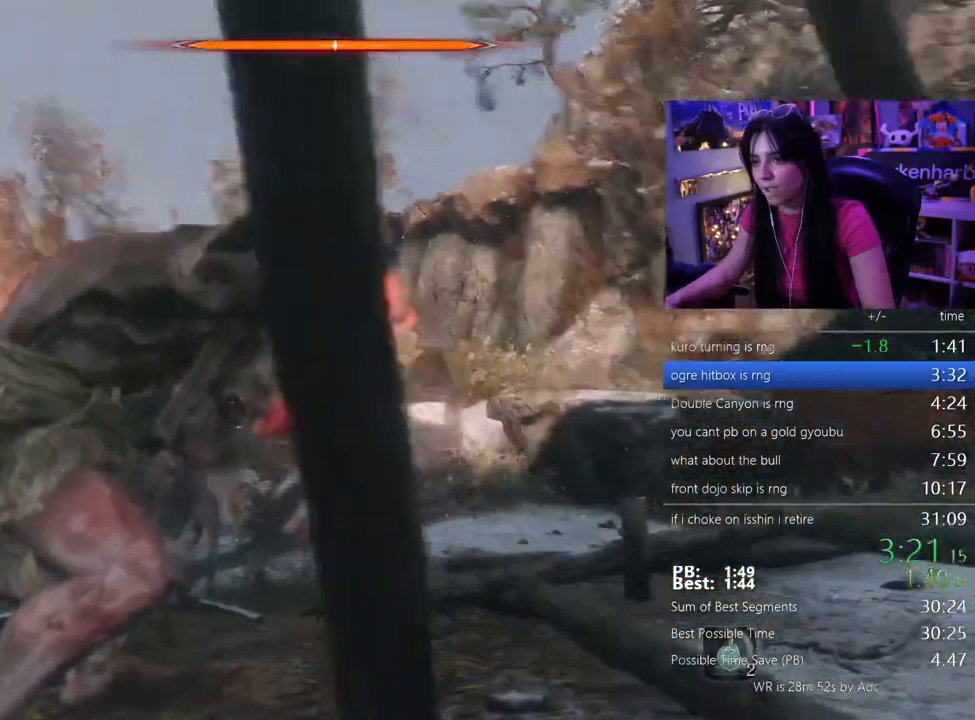
Gameplay with keyboard and mouse; each line is a JSON object with the keys held at the frame after it. "events" lists presses ("down") and releases ("up") of "1", "2", "3", "4", "5", "a", "alt", "c", "caps_lock", "ctrl", "d", "e", "f", "g", "q", "r", "s", "shift", "space", "t", "tab", "v", "w", "x" and "z" between this image and that frame as [ms after this image, input, new state], when the widget could be followed in between. No other keys are recorded. Mouse buttons are not recorded. Not read: mouse_move.
{"keys": ["w"], "events": [[50, "shift", "up"]]}
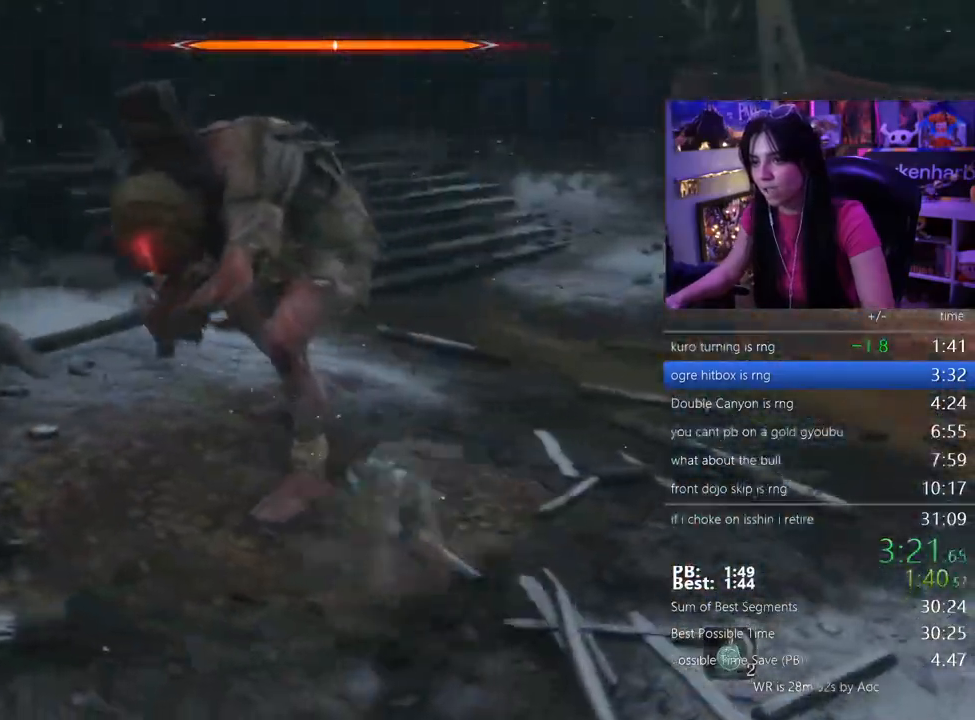
{"keys": ["w"]}
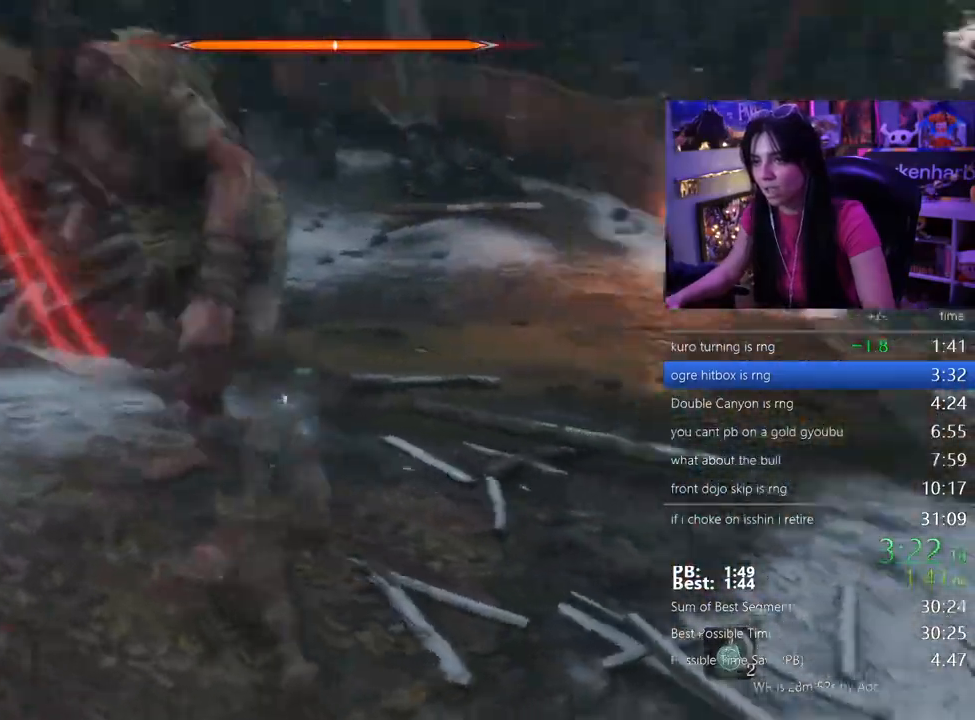
{"keys": ["w"], "events": []}
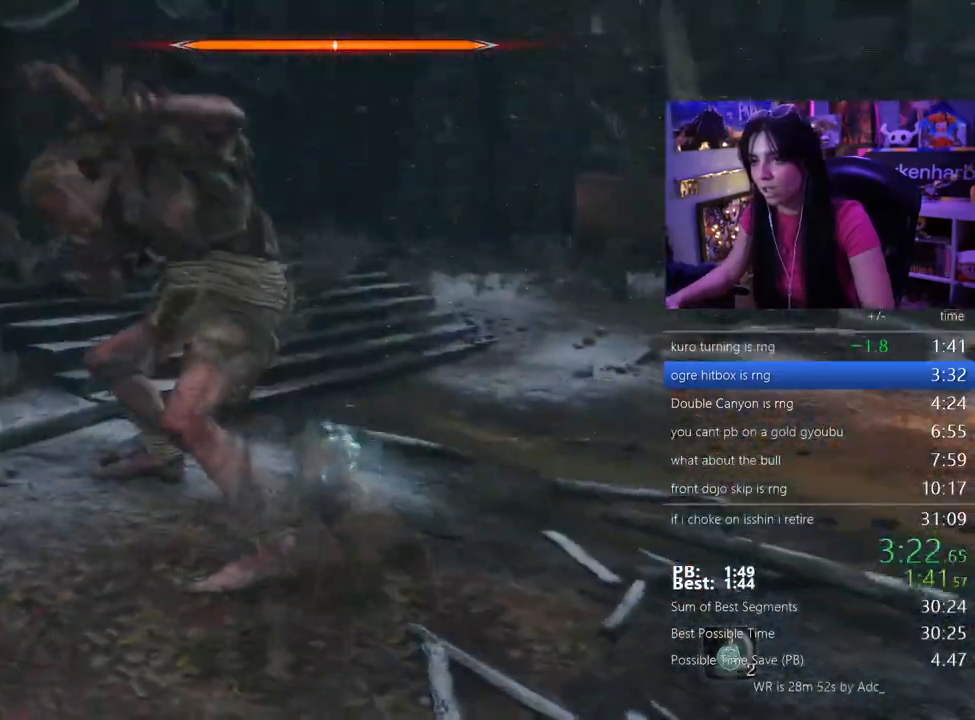
{"keys": ["w"], "events": []}
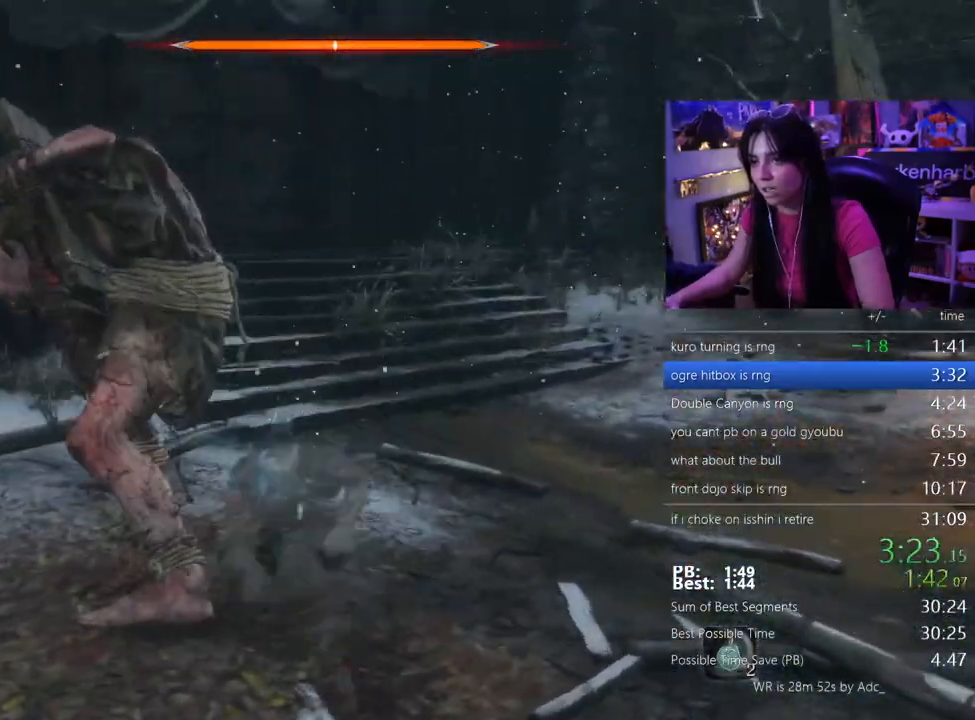
{"keys": [], "events": [[433, "w", "up"]]}
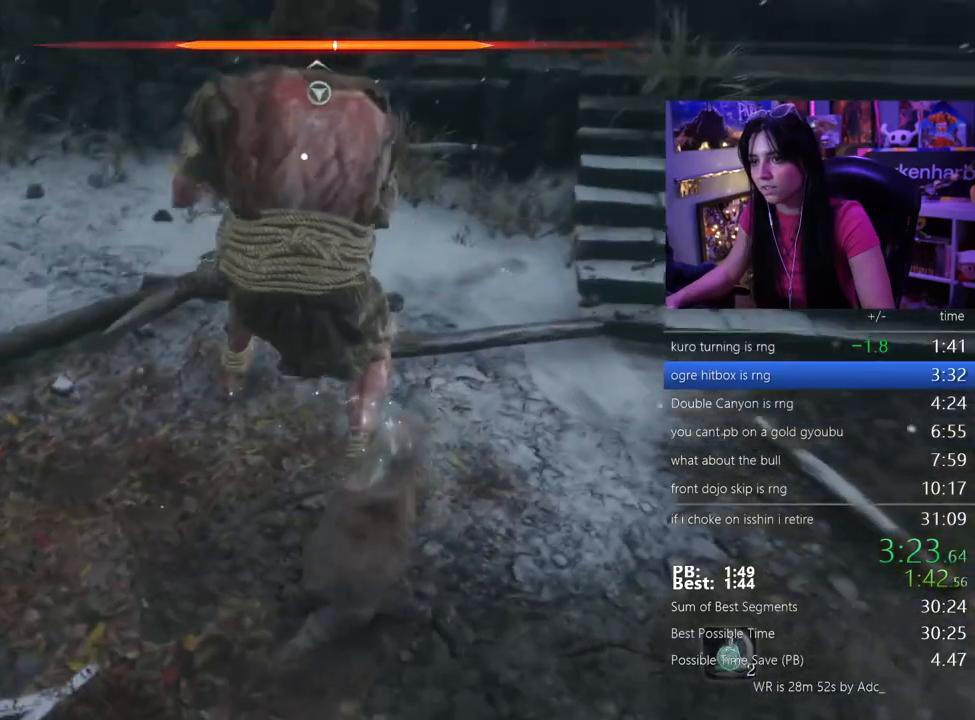
{"keys": ["w"], "events": [[33, "a", "down"], [167, "w", "down"], [450, "a", "up"]]}
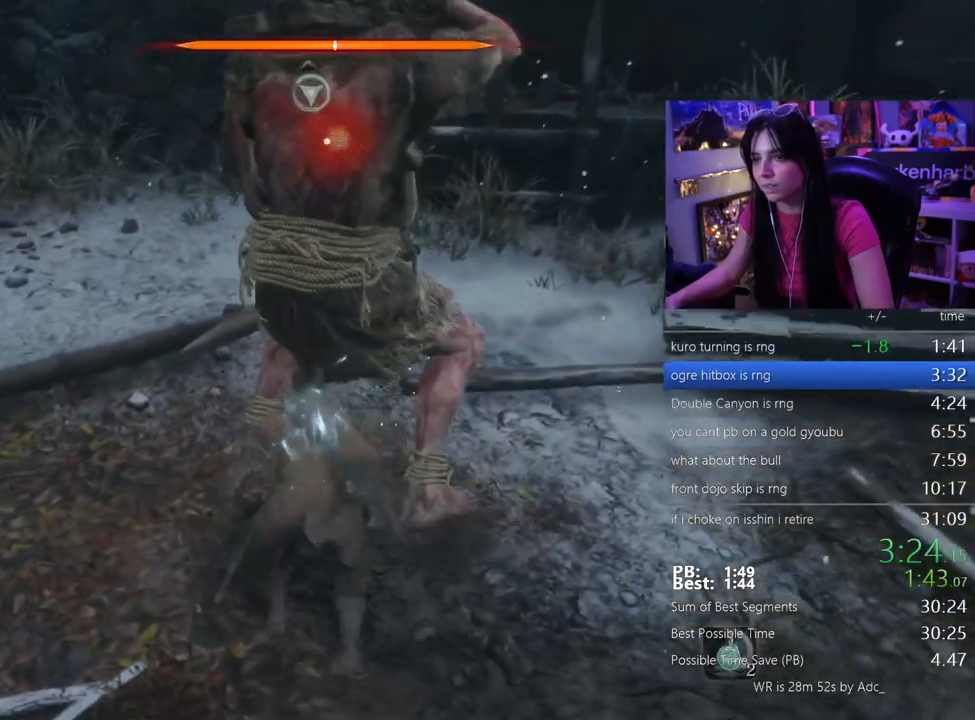
{"keys": ["w"], "events": []}
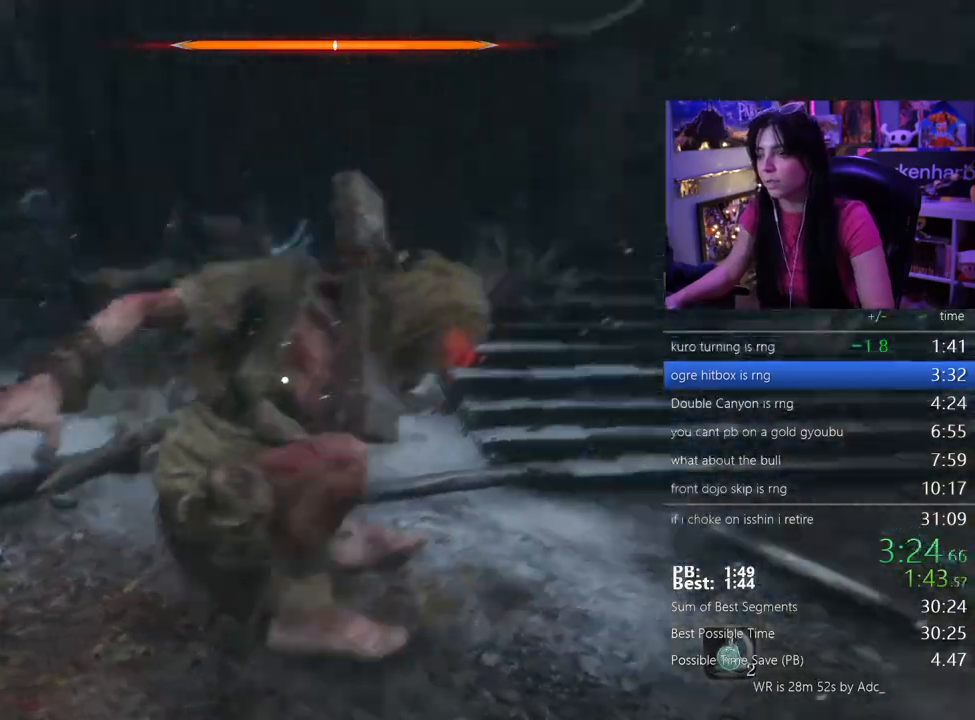
{"keys": ["e", "w"], "events": [[67, "w", "up"], [250, "w", "down"], [433, "e", "down"]]}
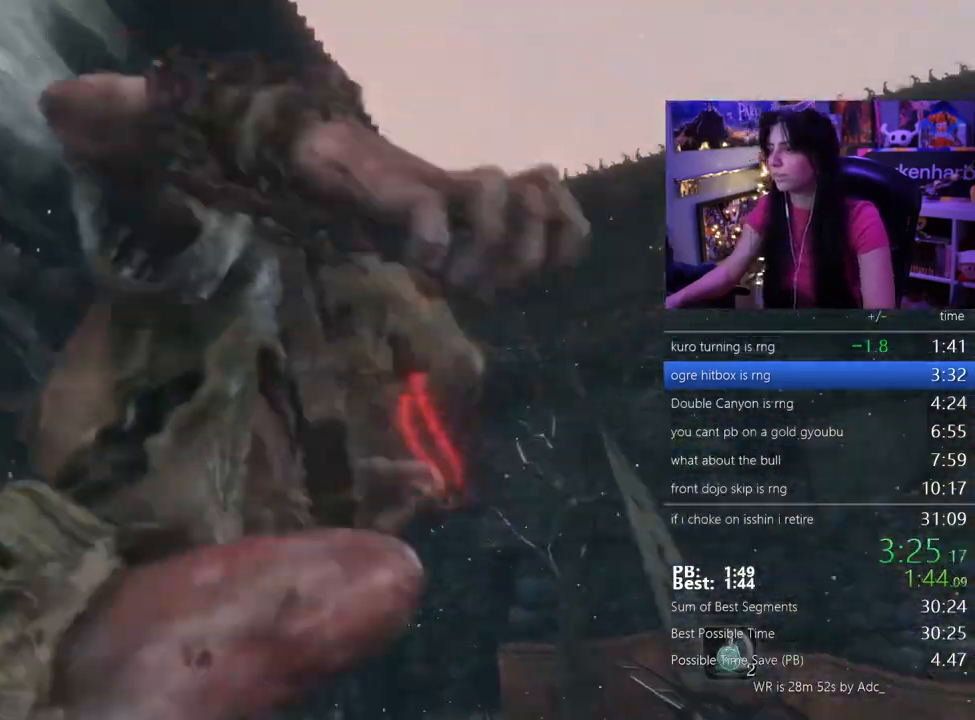
{"keys": [], "events": [[33, "e", "up"], [33, "w", "up"], [83, "e", "down"], [167, "e", "up"], [267, "e", "down"], [317, "e", "up"], [400, "e", "down"], [450, "e", "up"]]}
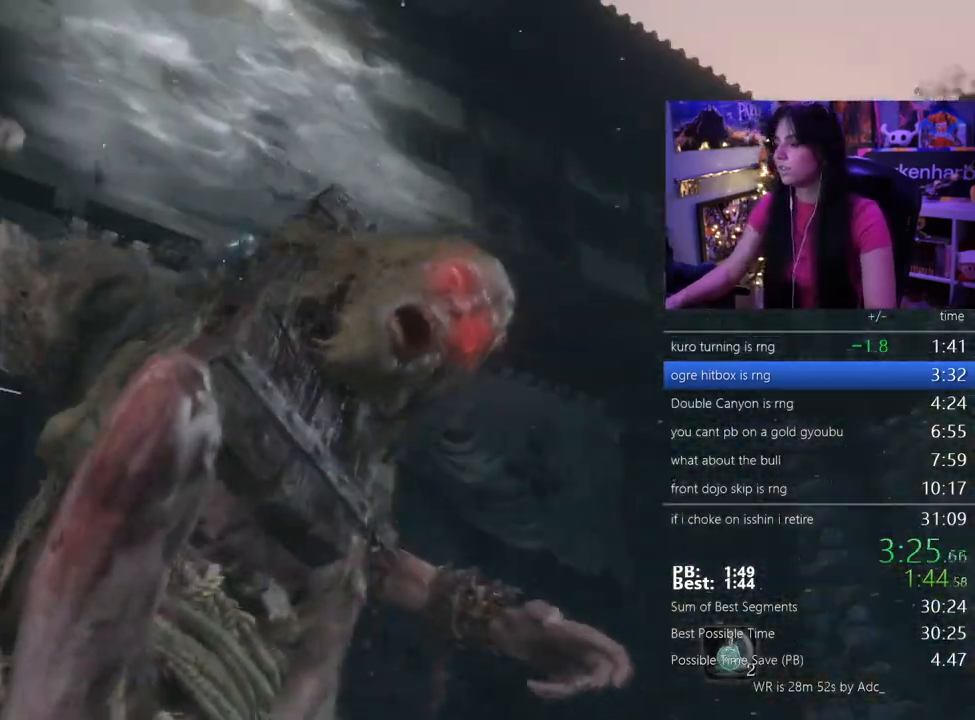
{"keys": [], "events": [[50, "e", "down"], [100, "e", "up"], [233, "e", "down"], [283, "e", "up"], [367, "e", "down"], [417, "e", "up"]]}
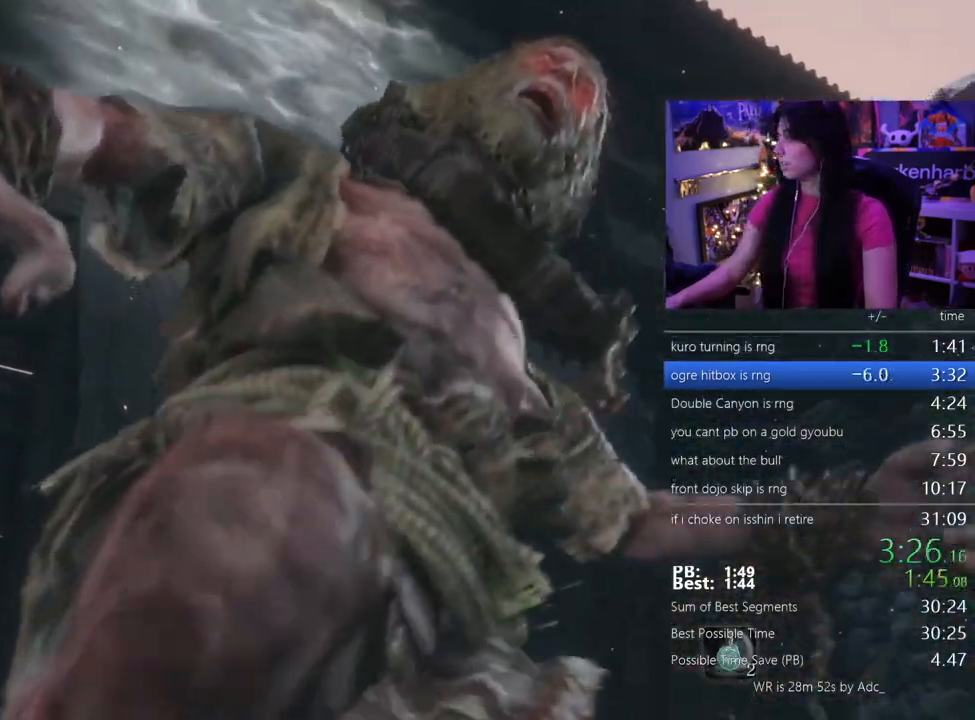
{"keys": ["e"], "events": [[17, "e", "down"], [67, "e", "up"], [150, "e", "down"], [200, "e", "up"], [350, "e", "down"], [383, "e", "up"], [483, "e", "down"]]}
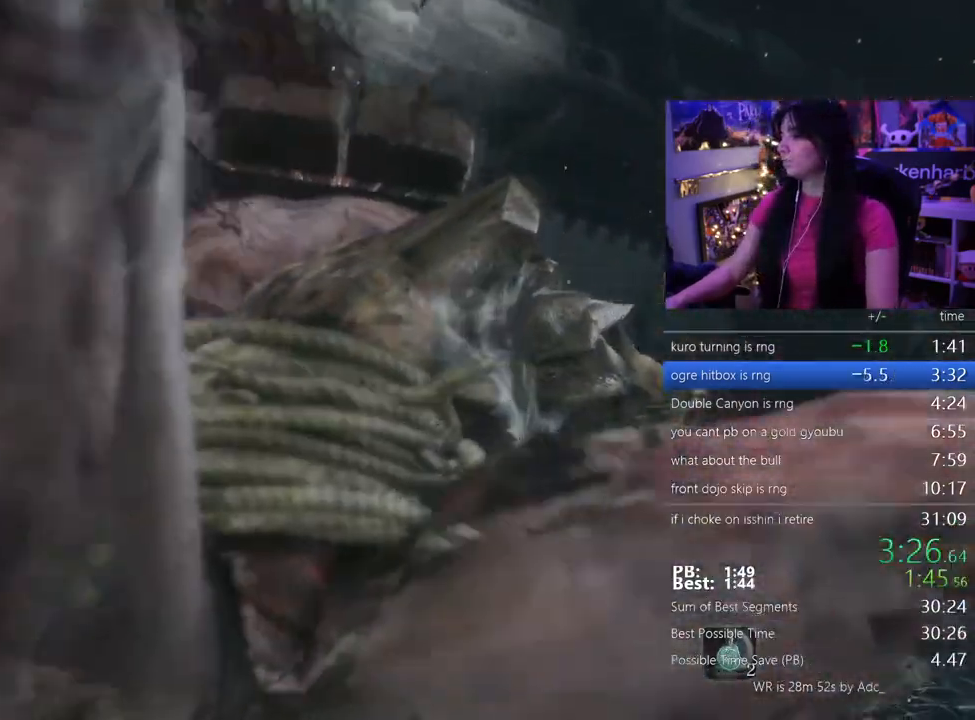
{"keys": ["e"], "events": [[83, "e", "up"], [167, "e", "down"], [267, "e", "up"], [317, "e", "down"], [400, "e", "up"], [500, "e", "down"]]}
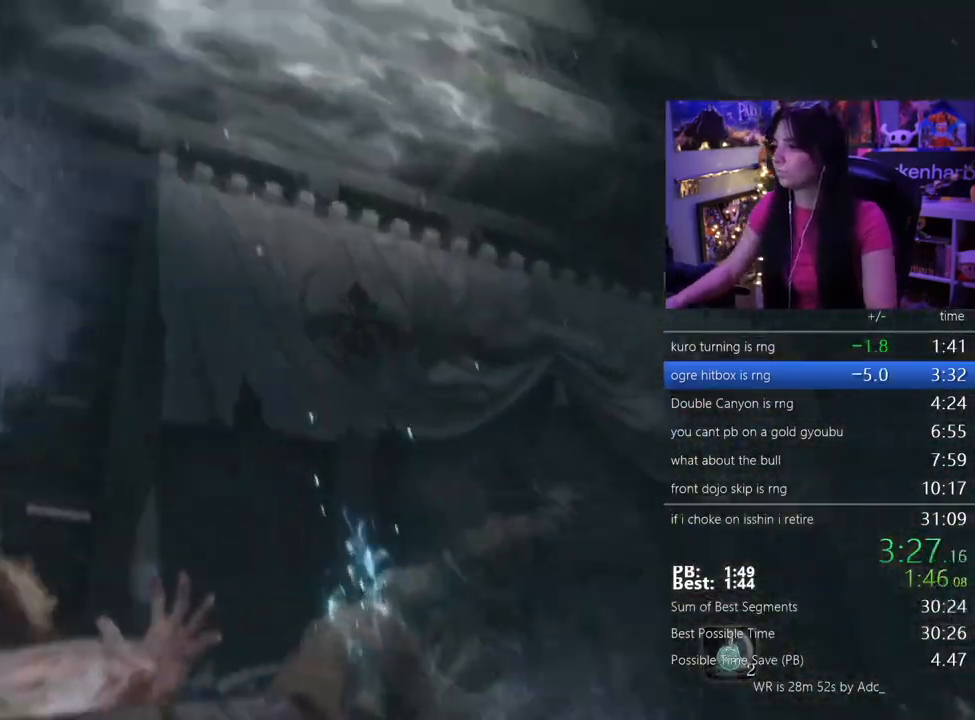
{"keys": ["e"], "events": [[50, "e", "up"], [133, "e", "down"], [183, "e", "up"], [283, "e", "down"], [367, "e", "up"], [417, "e", "down"]]}
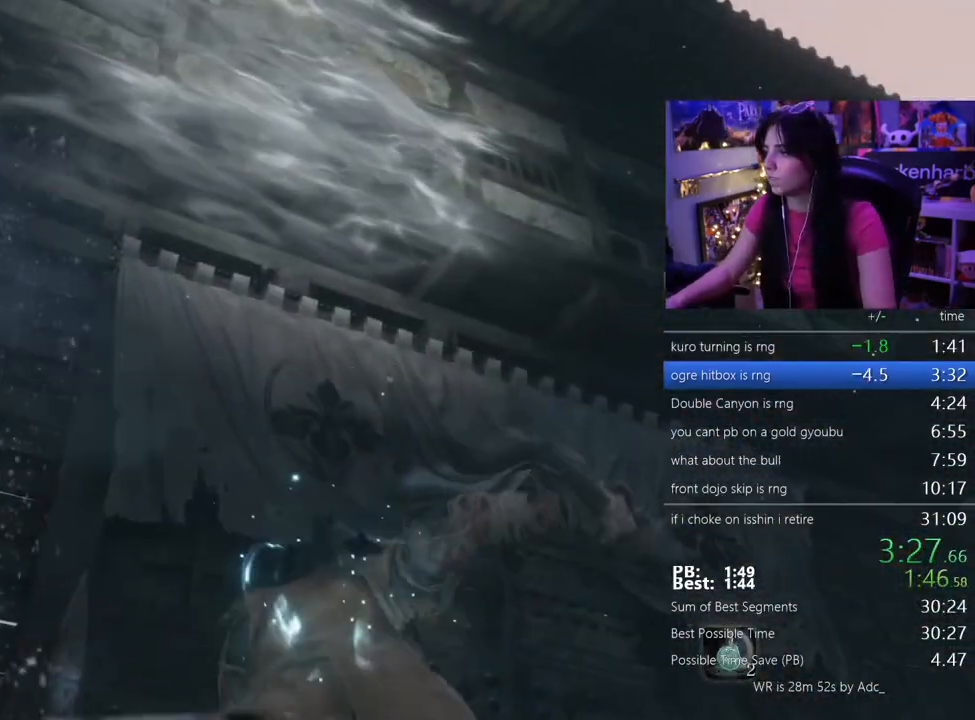
{"keys": [], "events": [[17, "e", "up"], [67, "e", "down"], [150, "e", "up"], [250, "e", "down"], [300, "e", "up"], [383, "e", "down"], [433, "e", "up"]]}
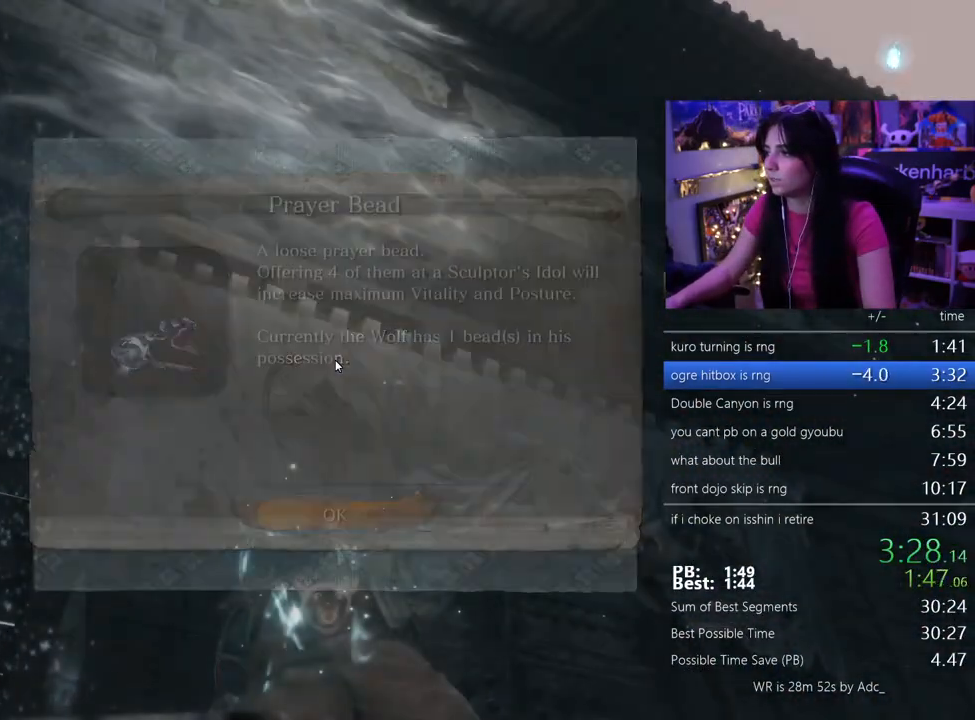
{"keys": ["e"], "events": [[33, "e", "down"], [117, "e", "up"], [167, "e", "down"], [267, "e", "up"], [317, "e", "down"], [400, "e", "up"], [500, "e", "down"]]}
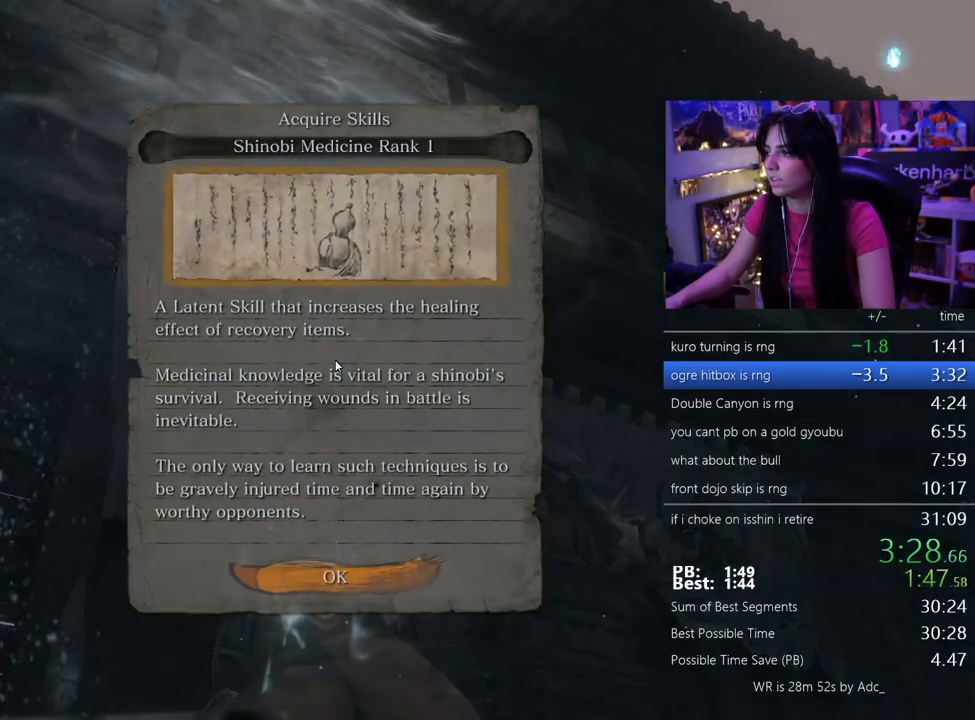
{"keys": ["f"], "events": [[50, "e", "up"], [133, "e", "down"], [233, "e", "up"], [333, "space", "down"], [417, "space", "up"], [467, "f", "down"]]}
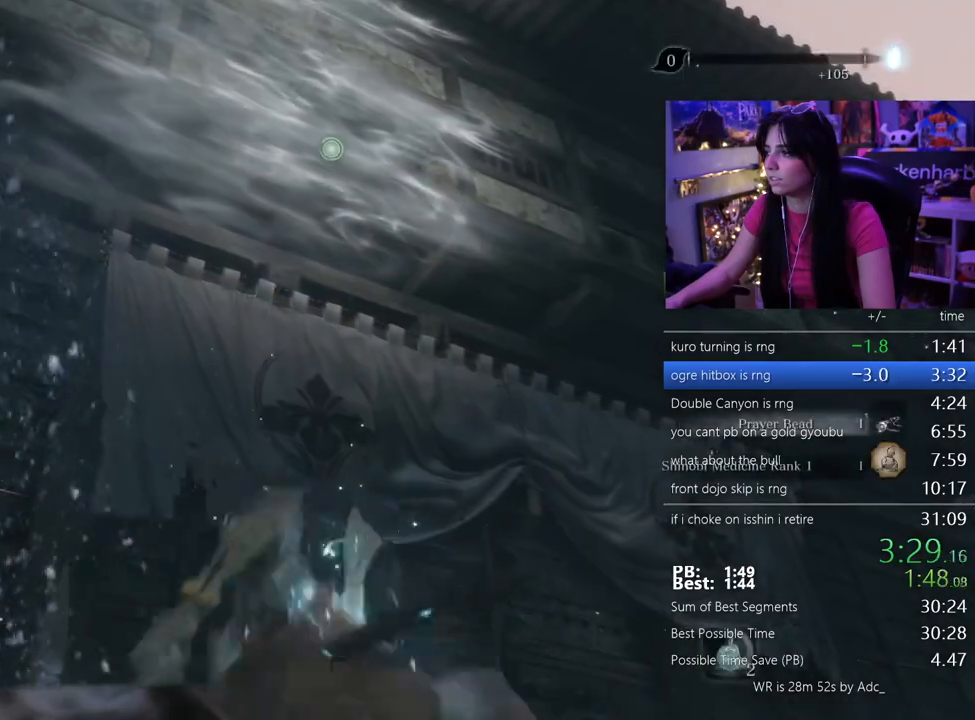
{"keys": [], "events": [[67, "f", "up"], [117, "f", "down"], [150, "f", "up"], [300, "f", "down"], [350, "f", "up"]]}
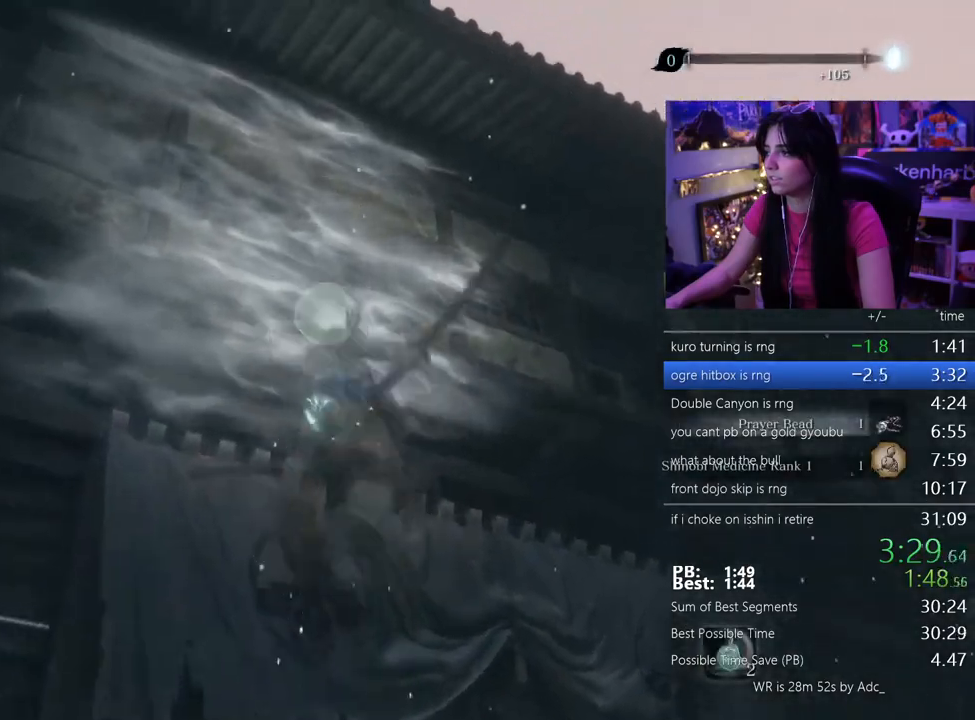
{"keys": [], "events": []}
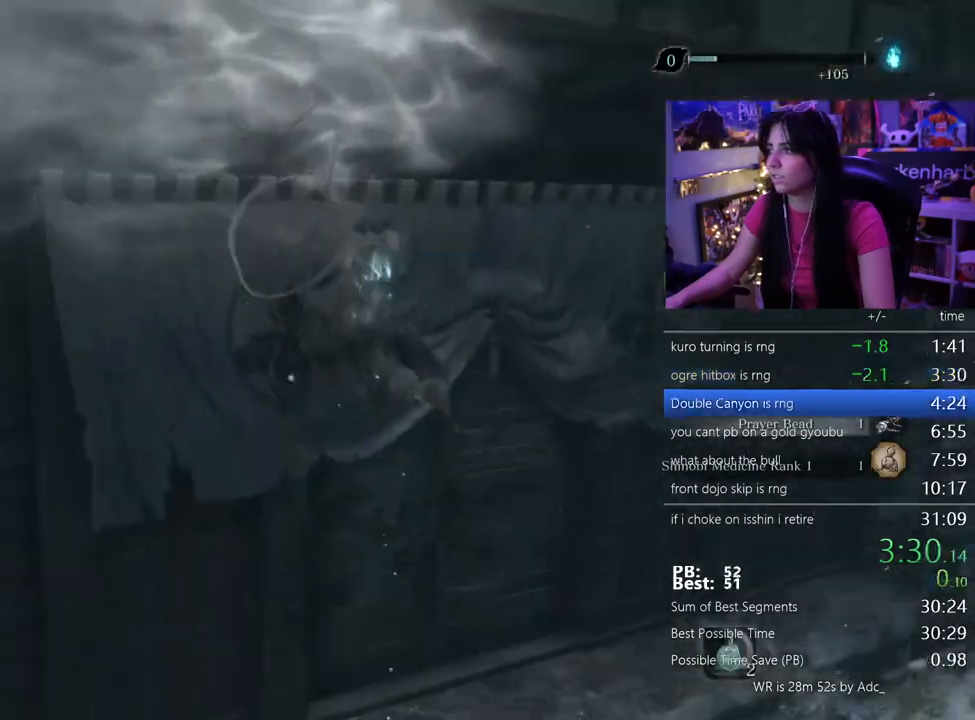
{"keys": ["shift", "w"], "events": [[283, "shift", "down"], [283, "w", "down"]]}
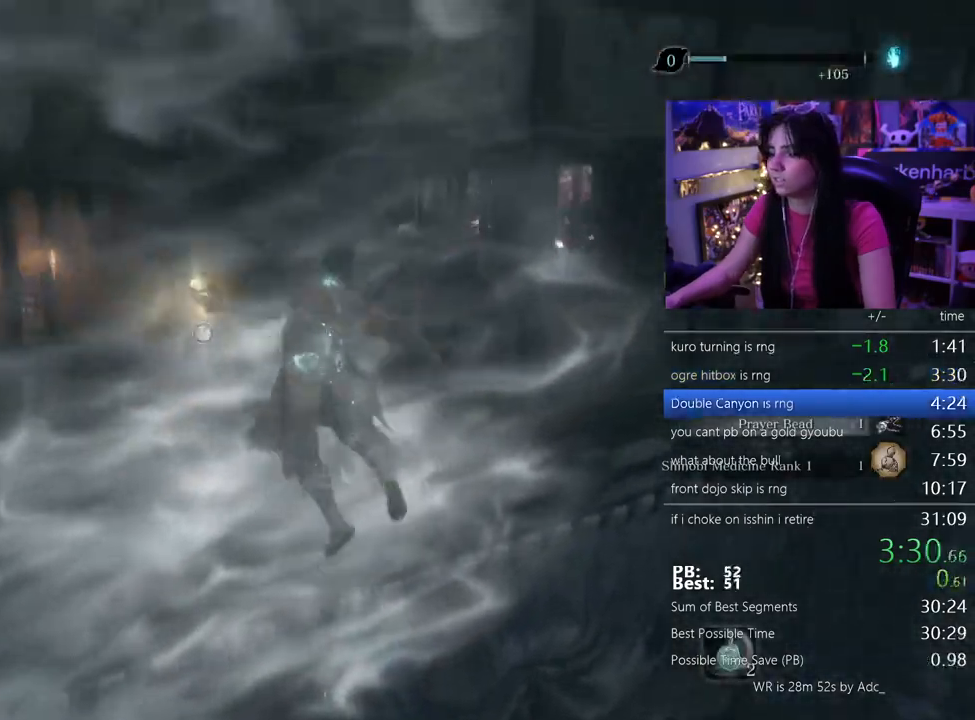
{"keys": ["shift", "w"], "events": []}
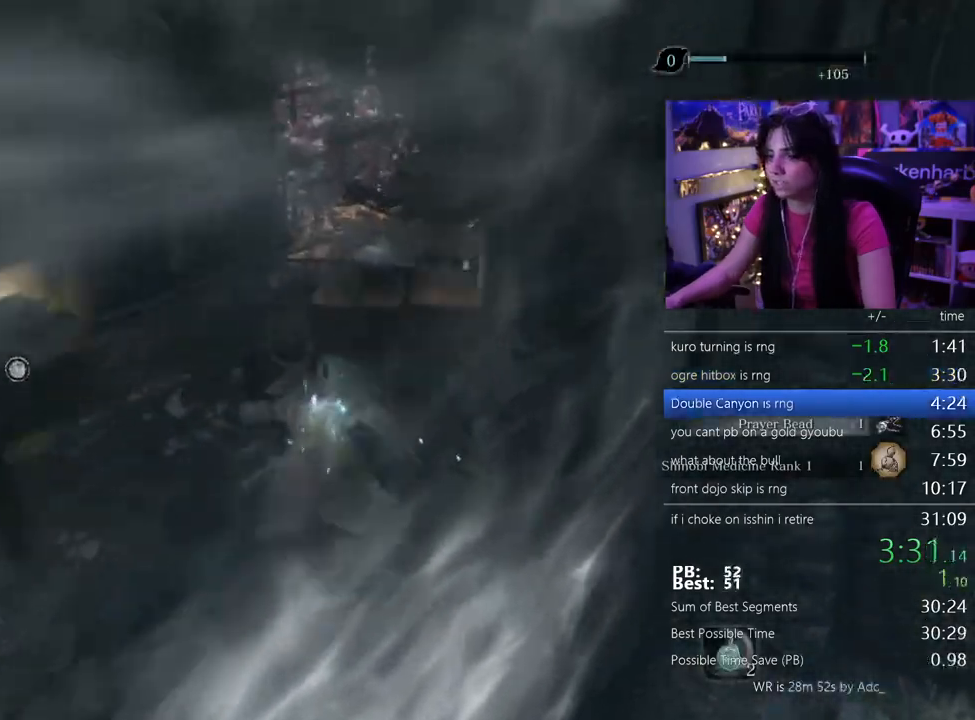
{"keys": ["shift", "w"], "events": []}
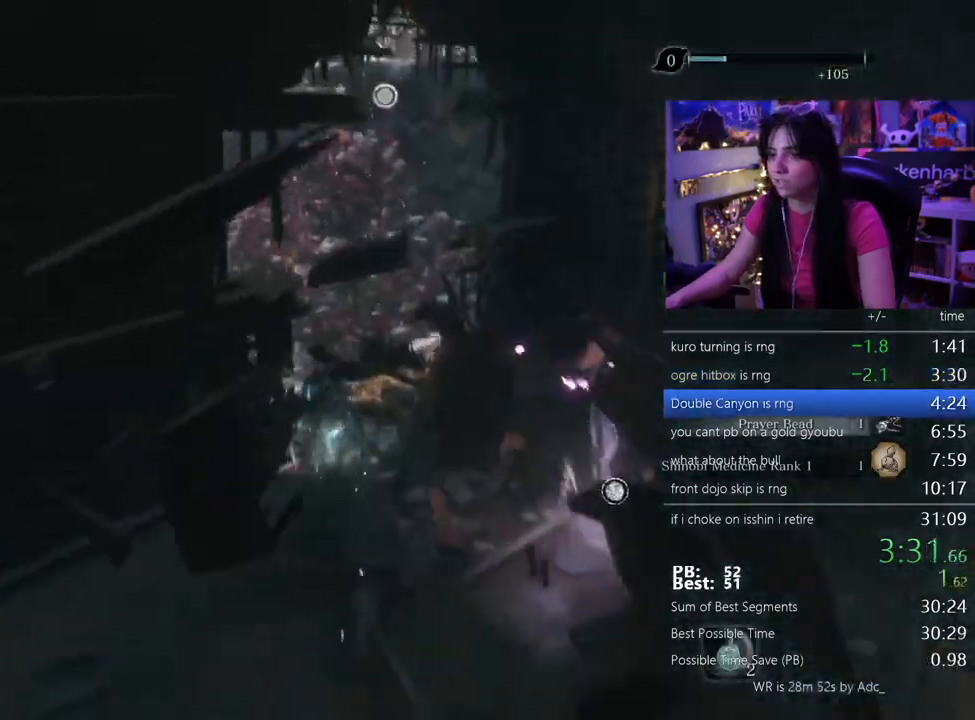
{"keys": ["shift", "w"], "events": []}
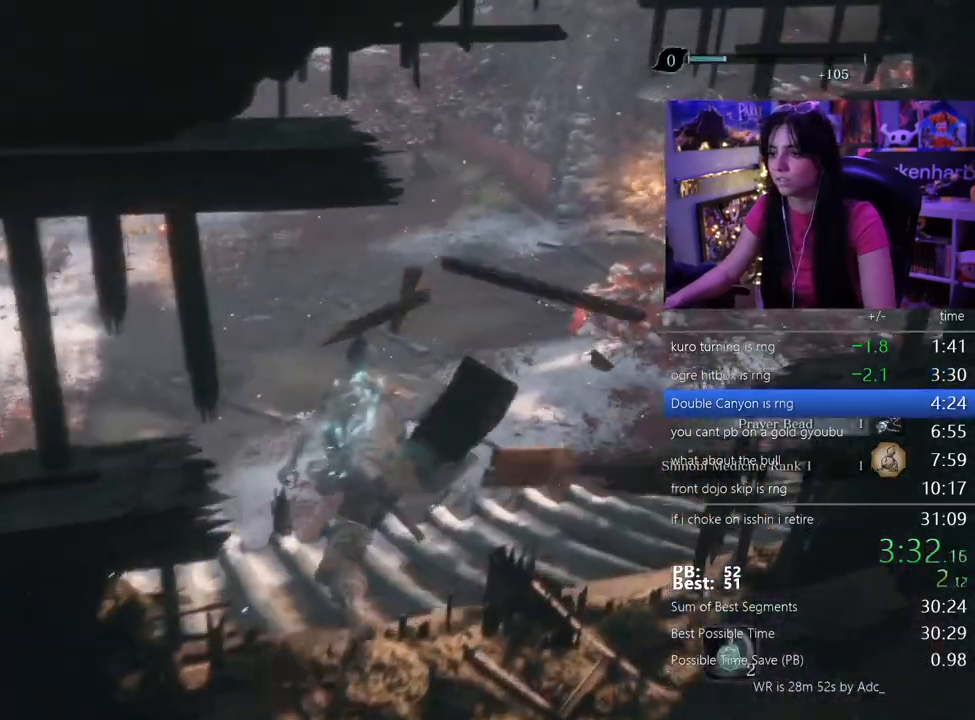
{"keys": ["shift", "w"]}
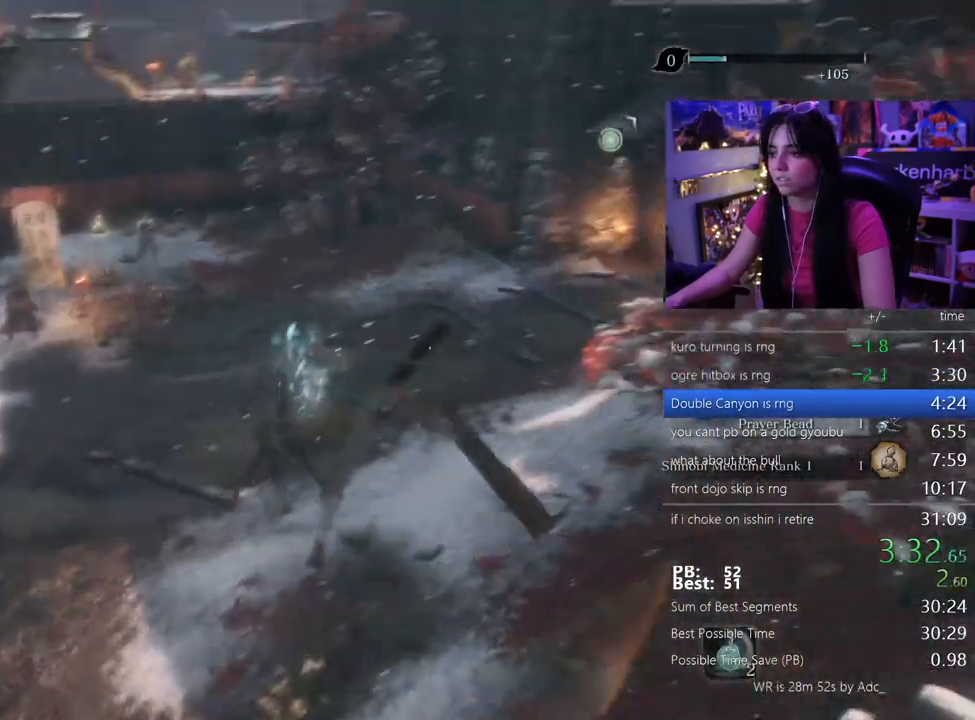
{"keys": ["shift", "w"], "events": [[67, "shift", "up"], [250, "shift", "down"]]}
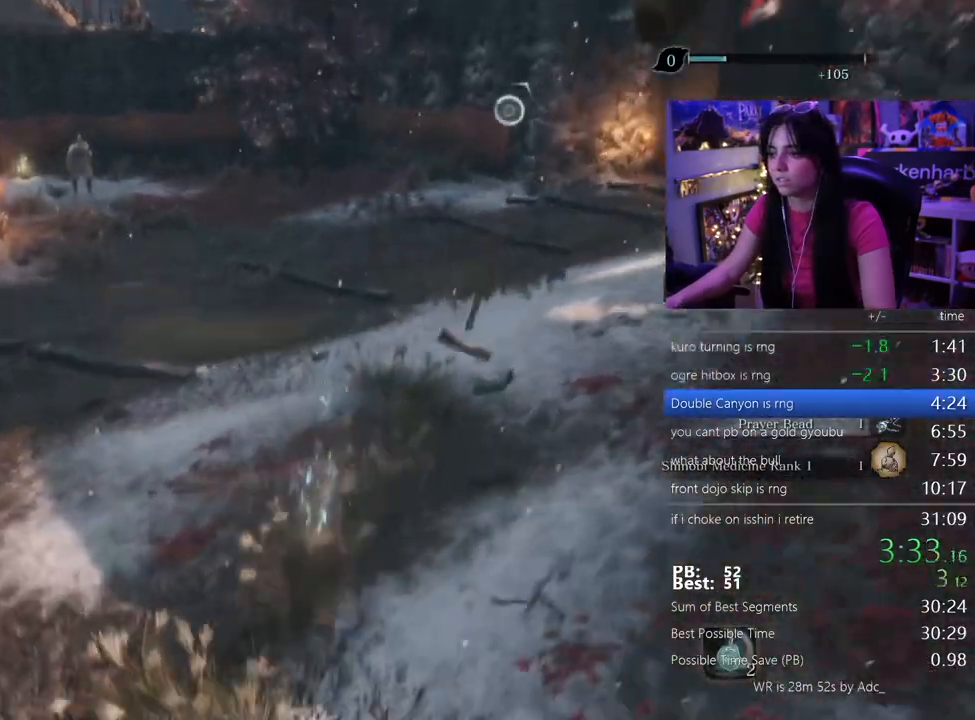
{"keys": ["shift", "w"], "events": []}
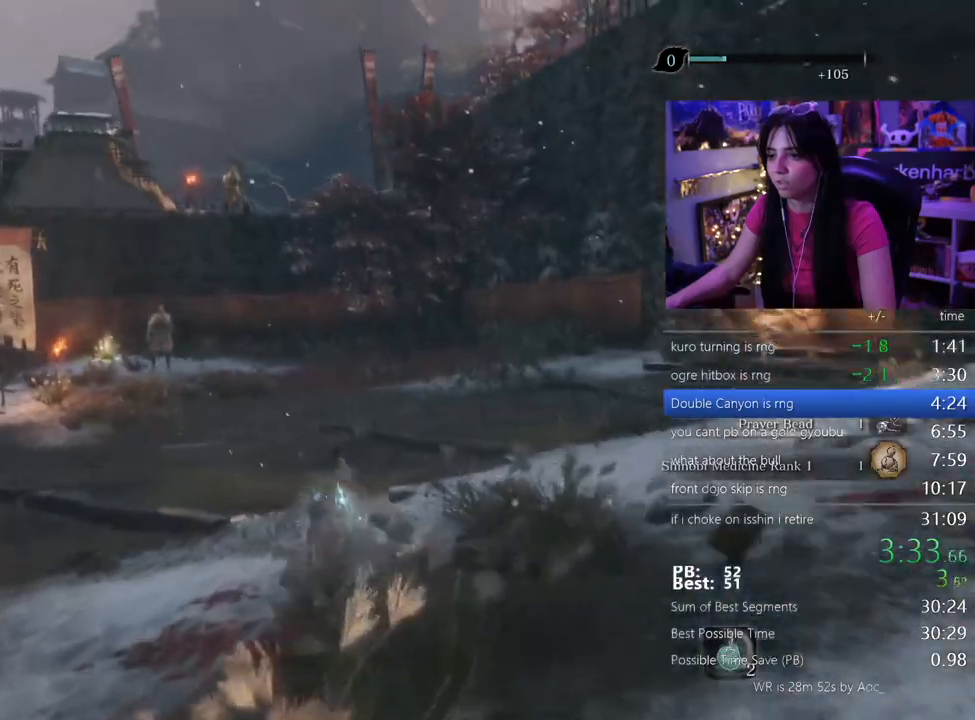
{"keys": ["shift", "w"]}
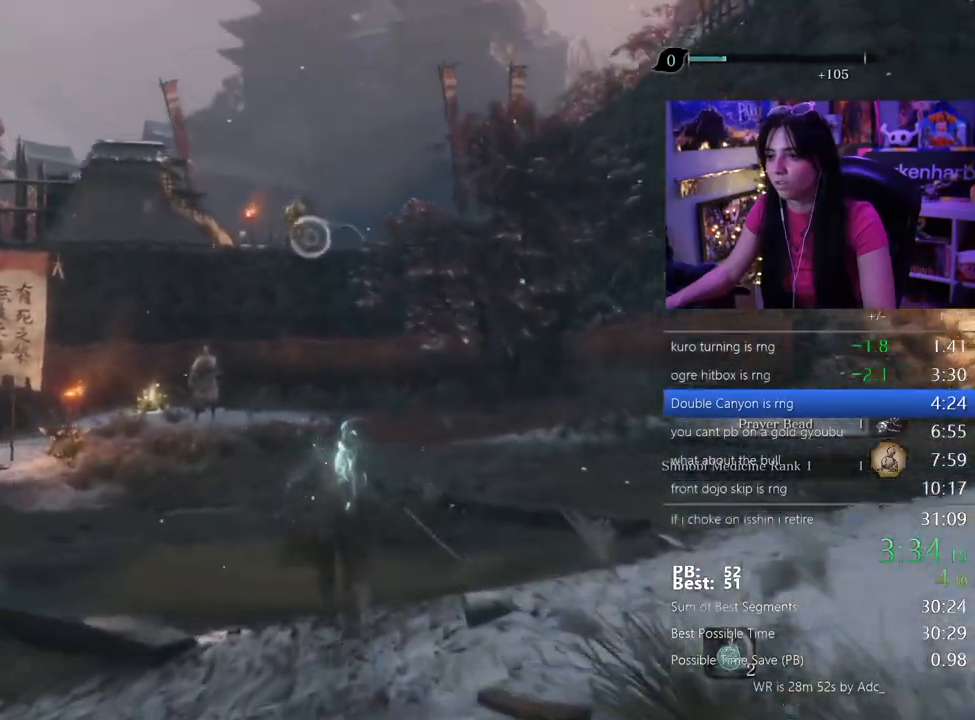
{"keys": ["shift", "w"], "events": []}
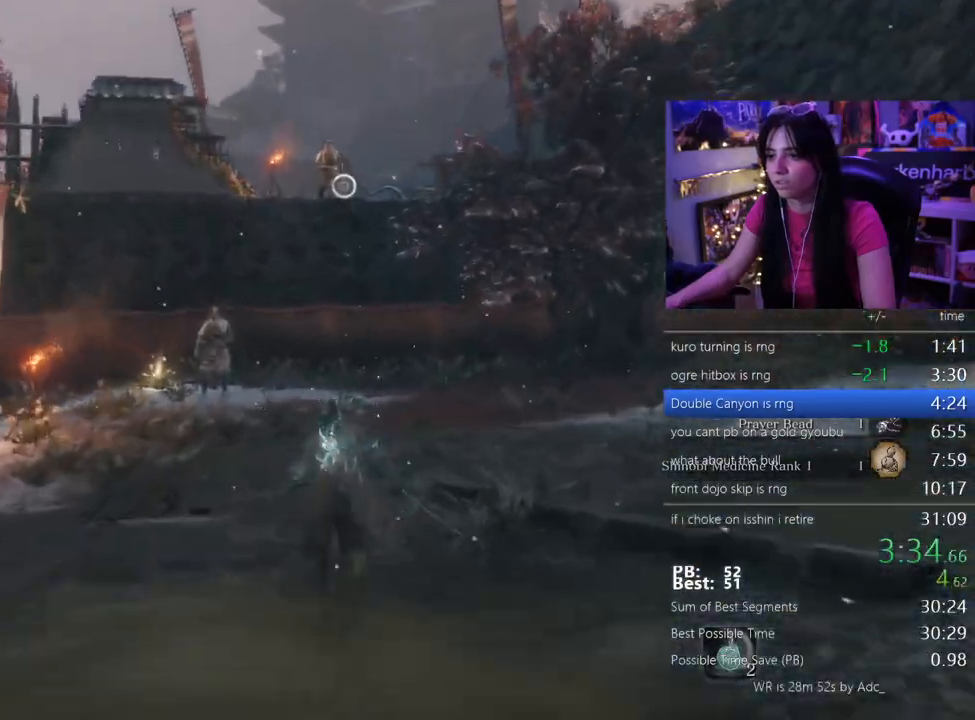
{"keys": ["w"], "events": [[83, "space", "down"], [233, "space", "up"], [283, "shift", "up"]]}
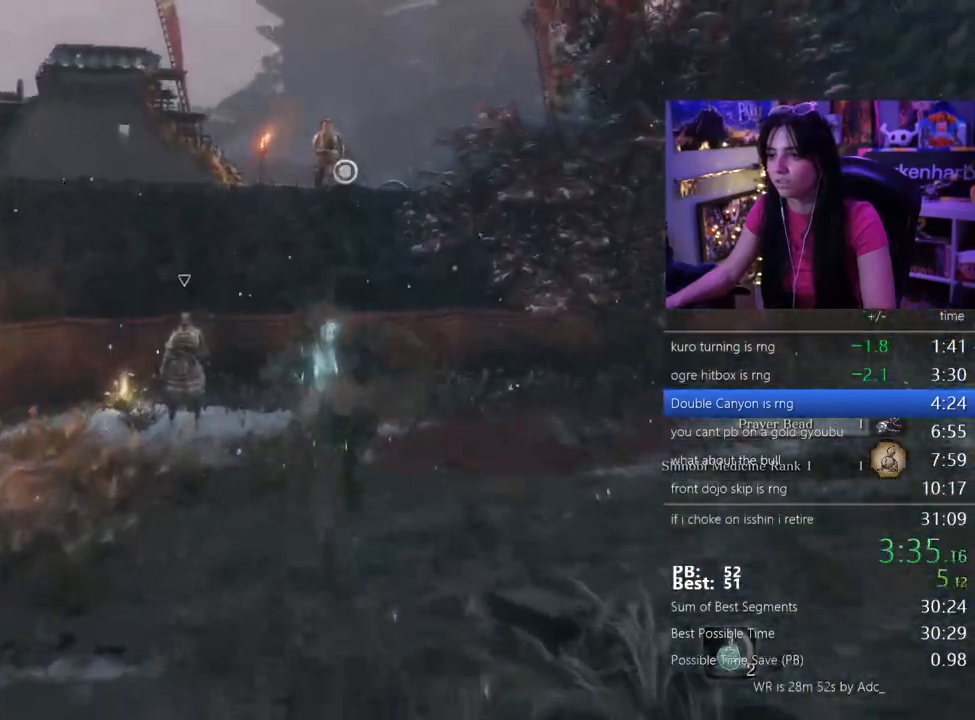
{"keys": []}
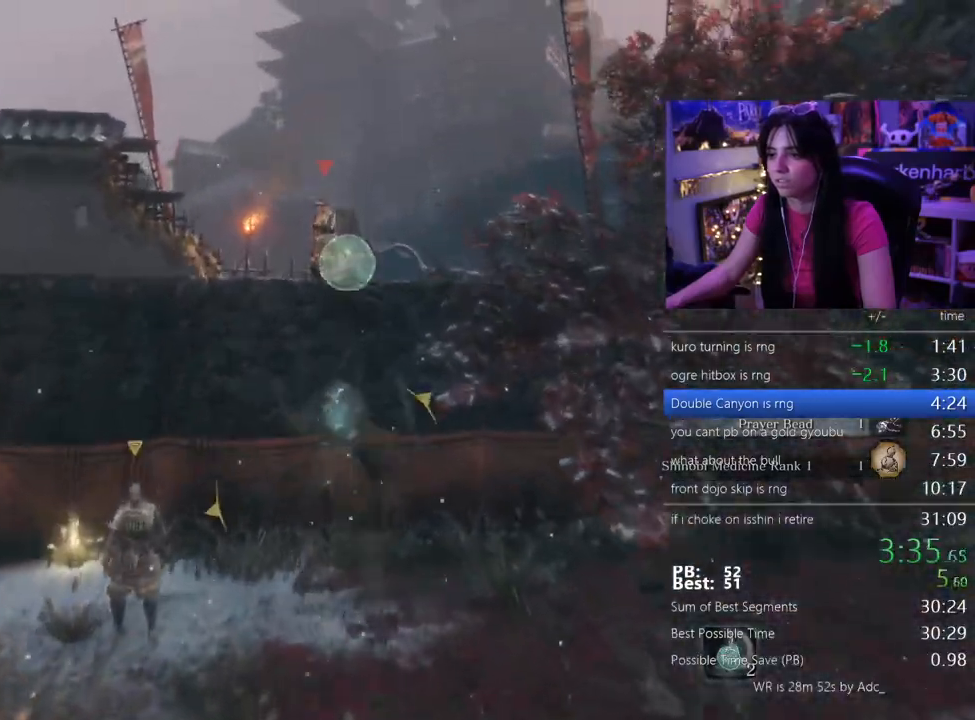
{"keys": [], "events": []}
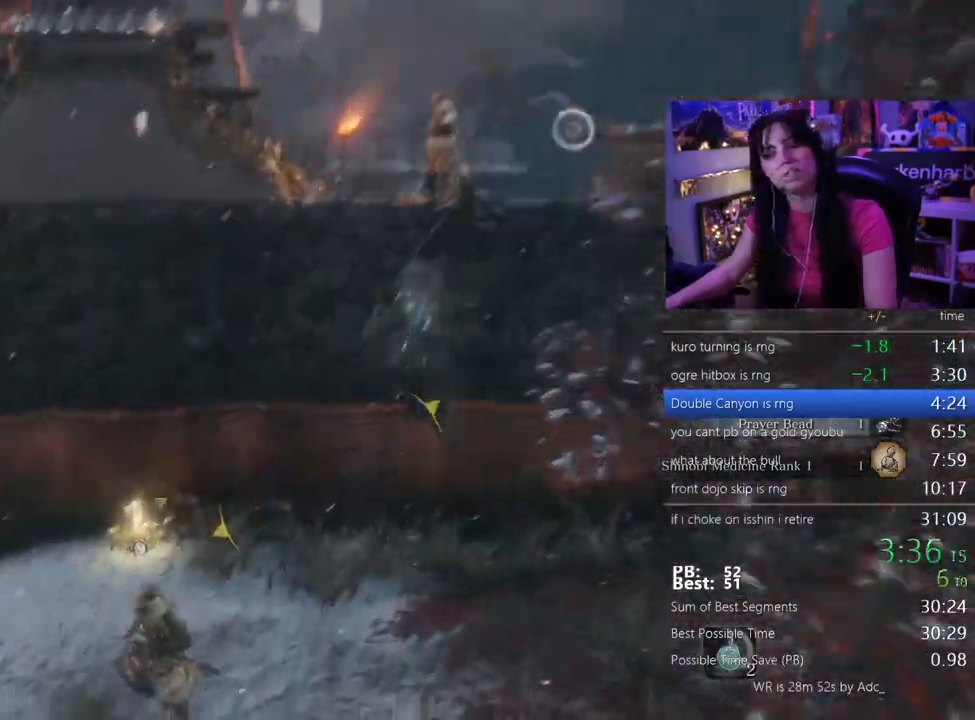
{"keys": [], "events": []}